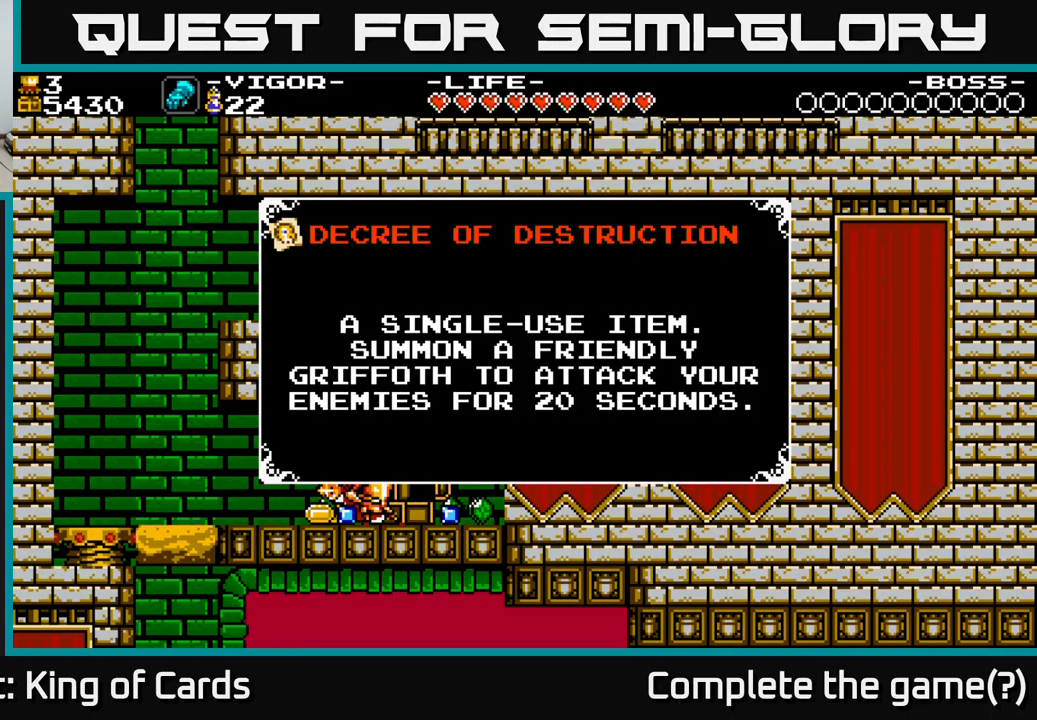
Gameplay with a controller (Xbox layout); each line is a JSON object with the inputs held at the frame after it. "events" lists button and stick changes between this image and that frame as [ms after this image, input, new state], when the widget could be followed in between. Not read: left_stick.
{"buttons": ["A"], "right_stick": "center", "events": [[284, "A", "down"]]}
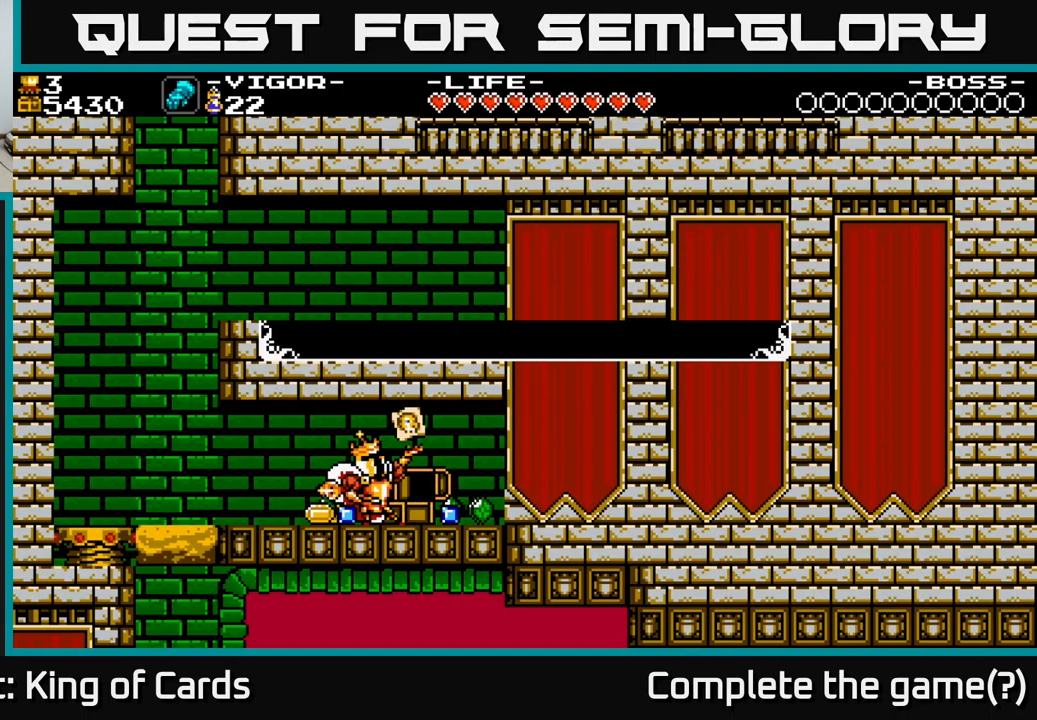
{"buttons": ["DPAD_LEFT"], "right_stick": "center", "events": [[50, "A", "up"], [100, "DPAD_LEFT", "down"]]}
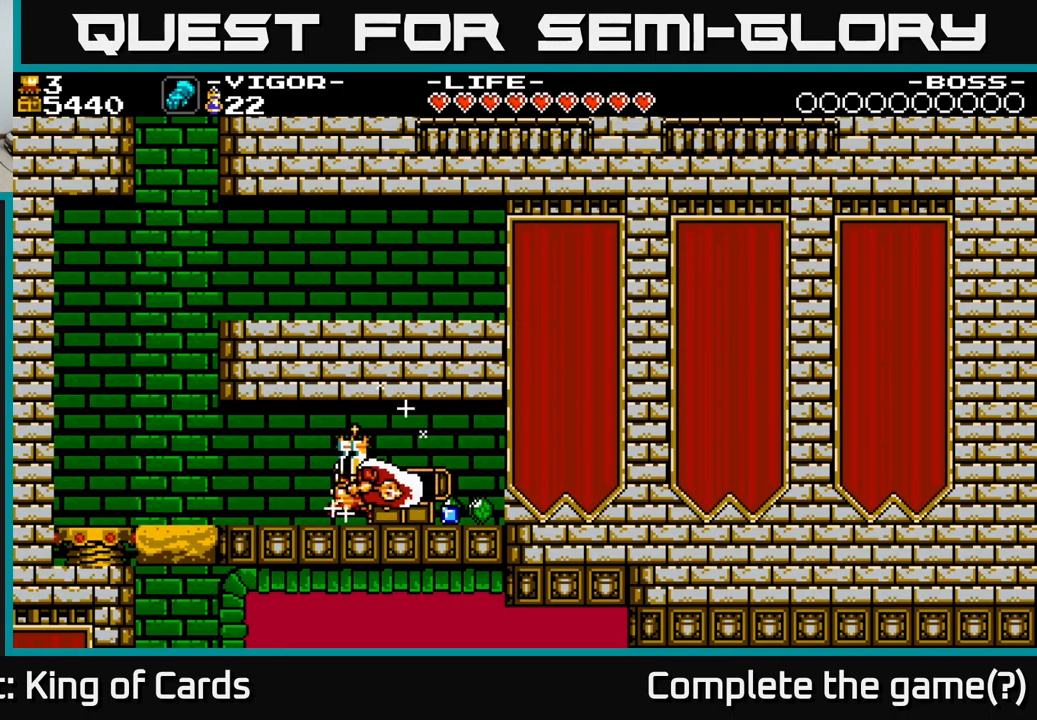
{"buttons": ["DPAD_RIGHT"], "right_stick": "center", "events": [[117, "DPAD_LEFT", "up"], [150, "DPAD_RIGHT", "down"]]}
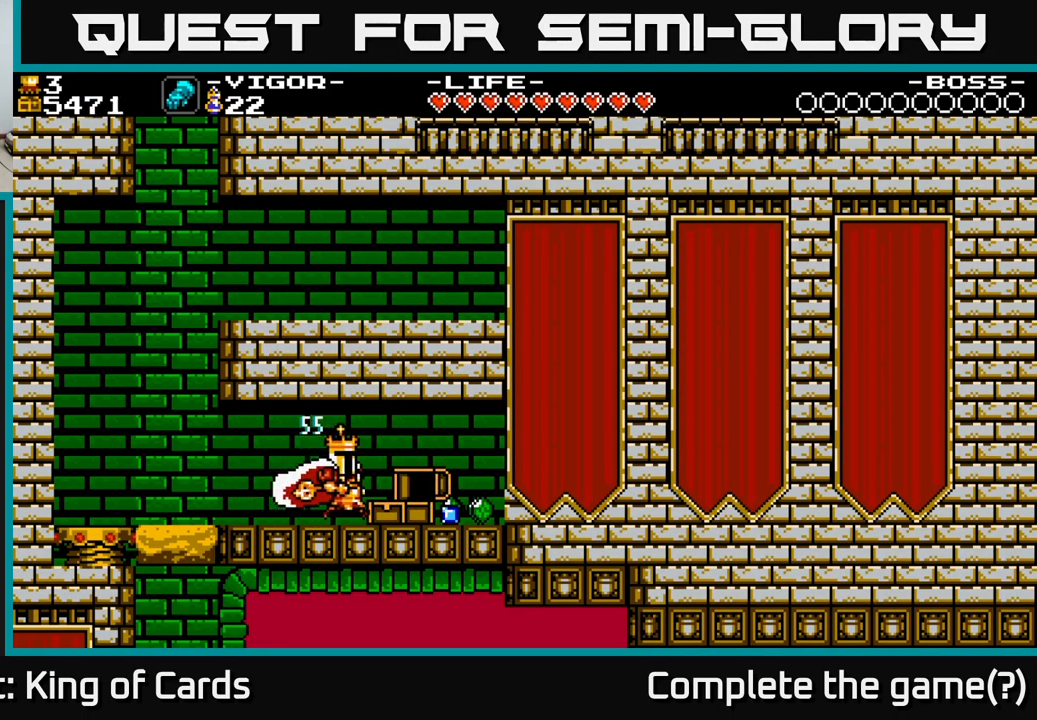
{"buttons": ["DPAD_RIGHT"], "right_stick": "center", "events": []}
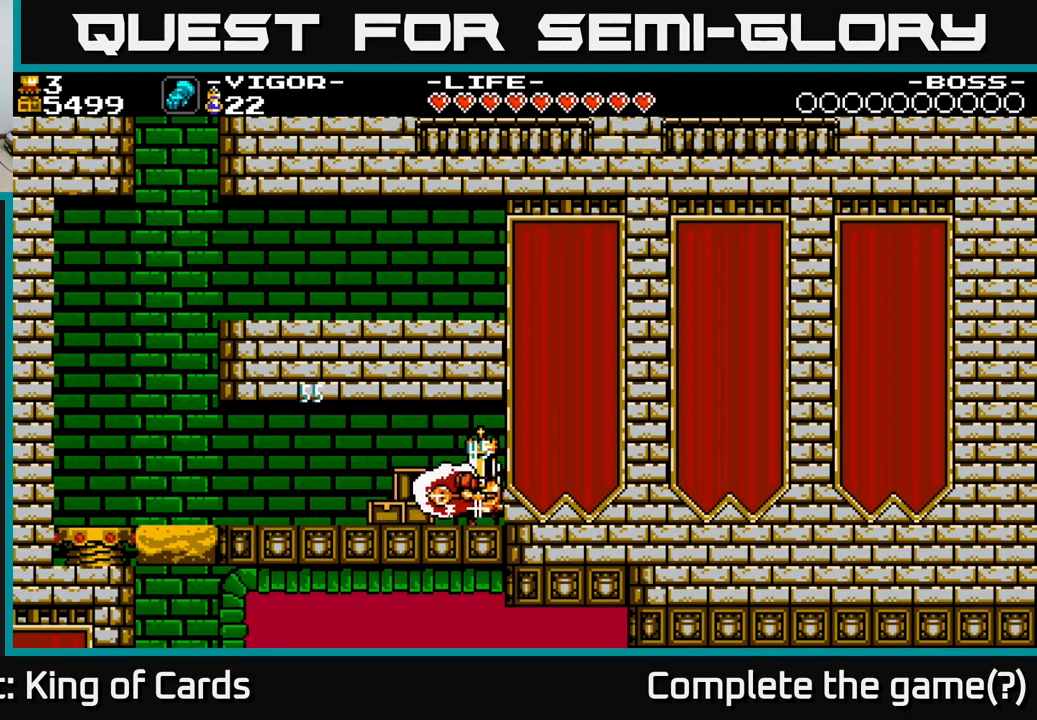
{"buttons": ["A", "DPAD_RIGHT"], "right_stick": "center", "events": [[250, "A", "down"], [300, "X", "down"], [467, "X", "up"]]}
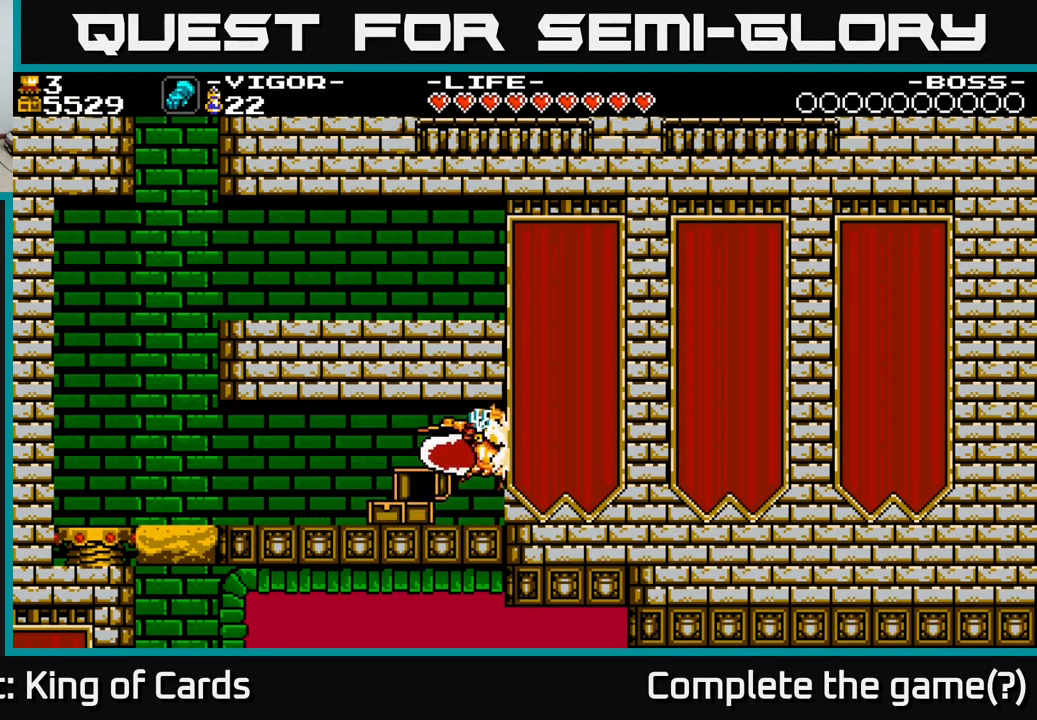
{"buttons": ["DPAD_LEFT"], "right_stick": "center", "events": [[150, "A", "up"], [267, "DPAD_RIGHT", "up"], [317, "DPAD_LEFT", "down"]]}
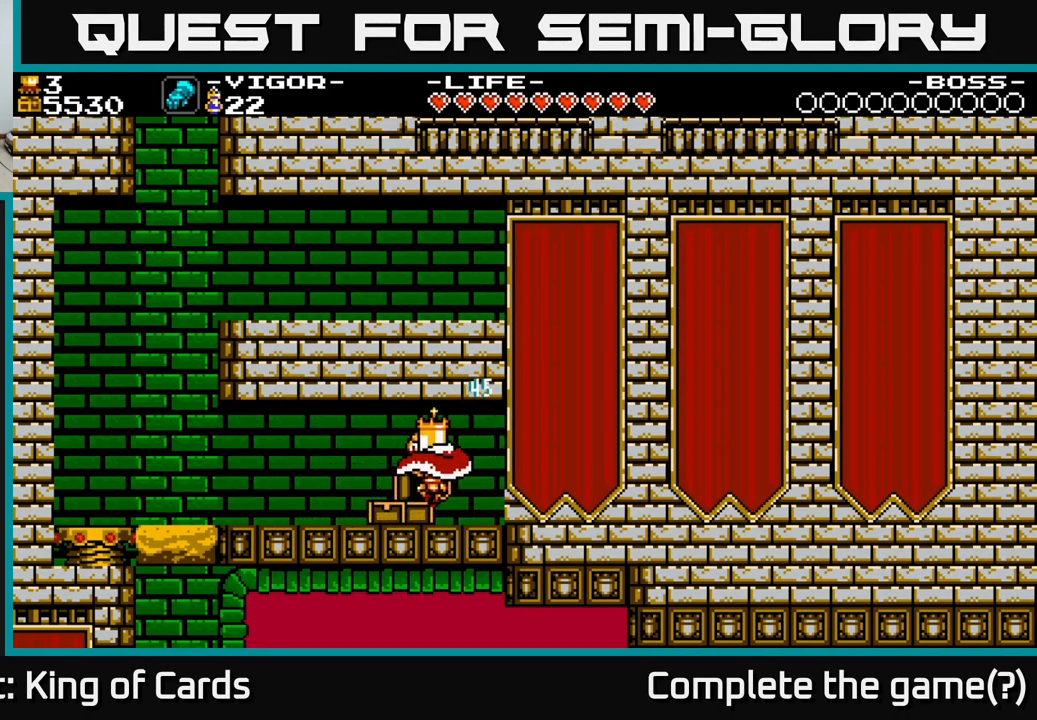
{"buttons": ["DPAD_LEFT"], "right_stick": "center", "events": []}
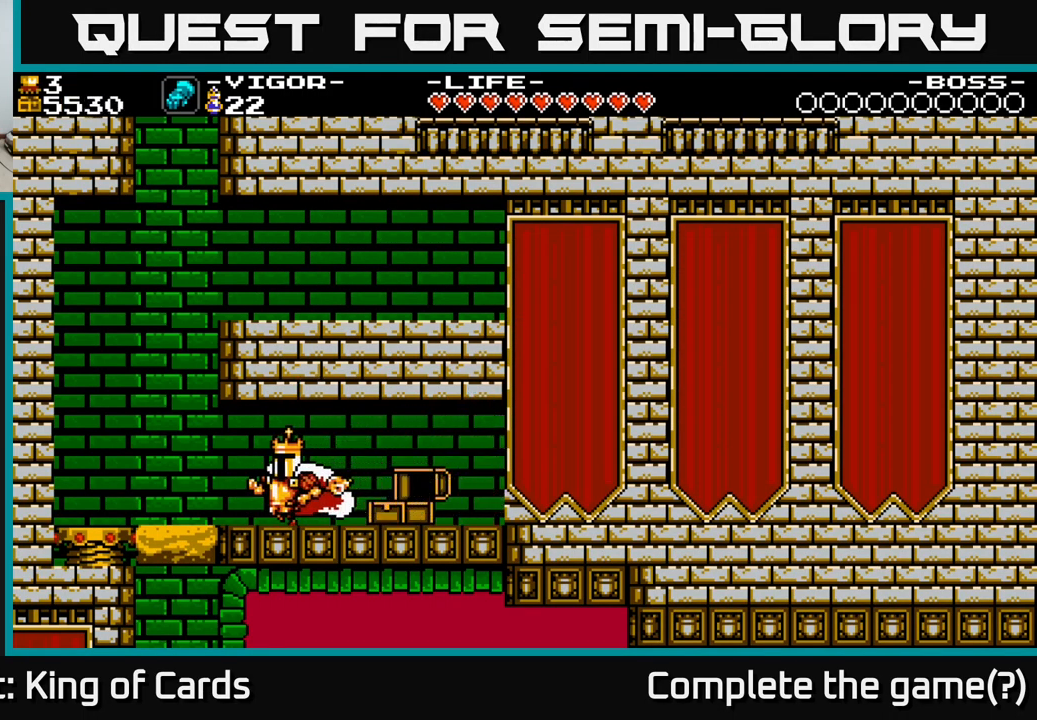
{"buttons": ["DPAD_LEFT"], "right_stick": "center", "events": [[334, "A", "down"], [417, "A", "up"]]}
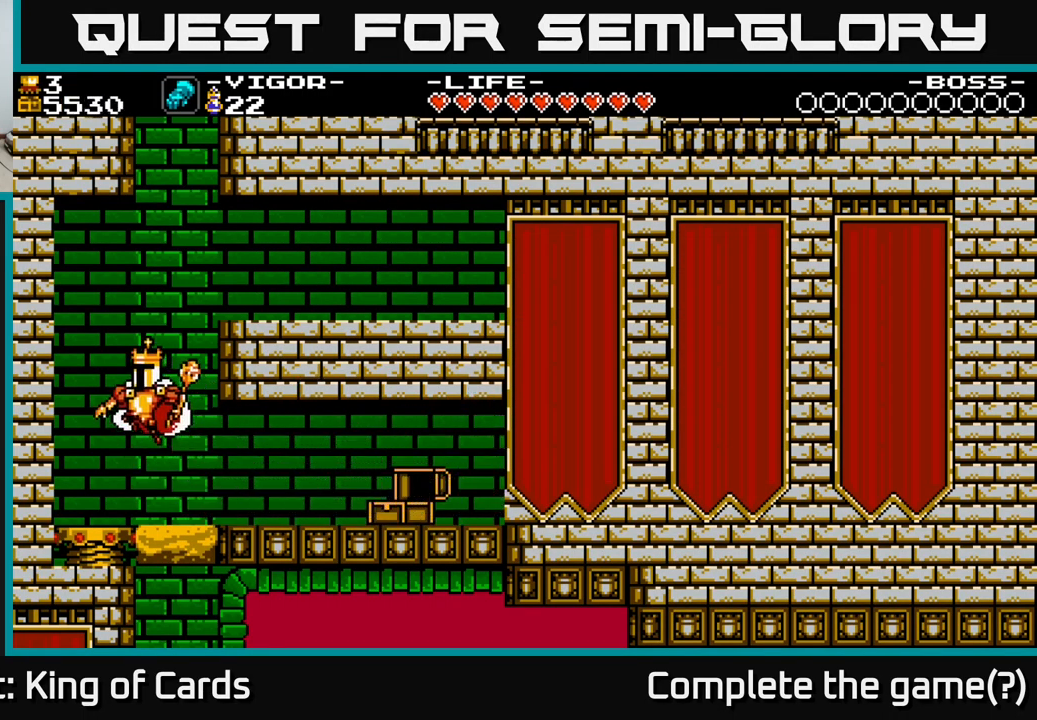
{"buttons": ["A", "DPAD_RIGHT"], "right_stick": "center", "events": [[284, "A", "down"], [301, "DPAD_LEFT", "up"], [401, "DPAD_RIGHT", "down"]]}
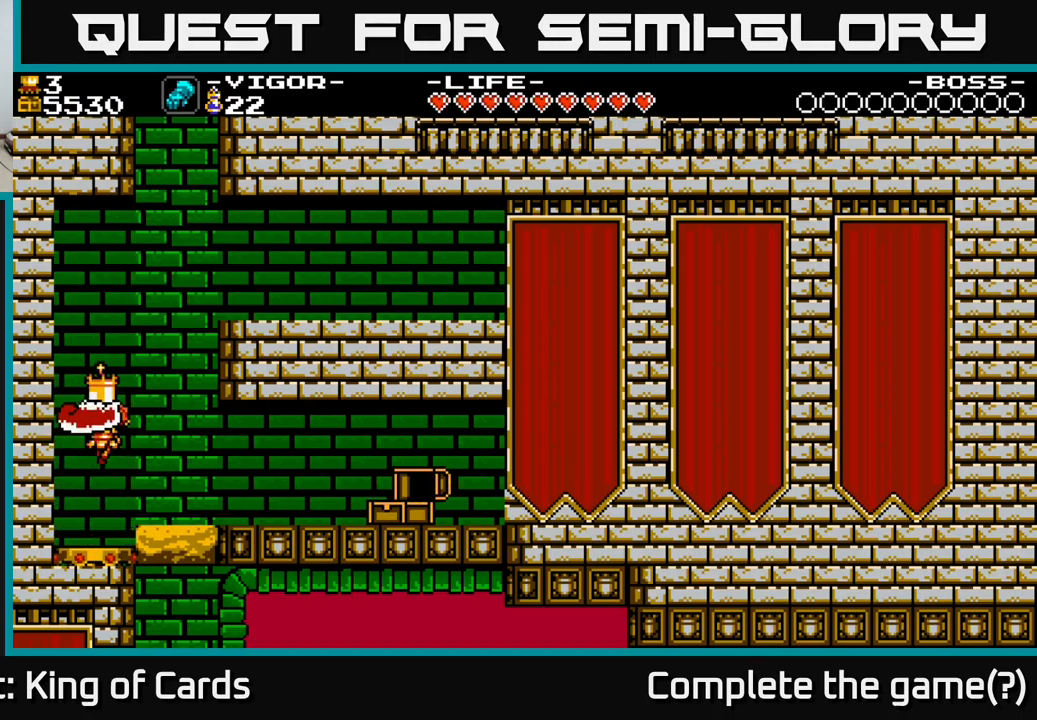
{"buttons": ["DPAD_RIGHT"], "right_stick": "center", "events": [[250, "A", "up"]]}
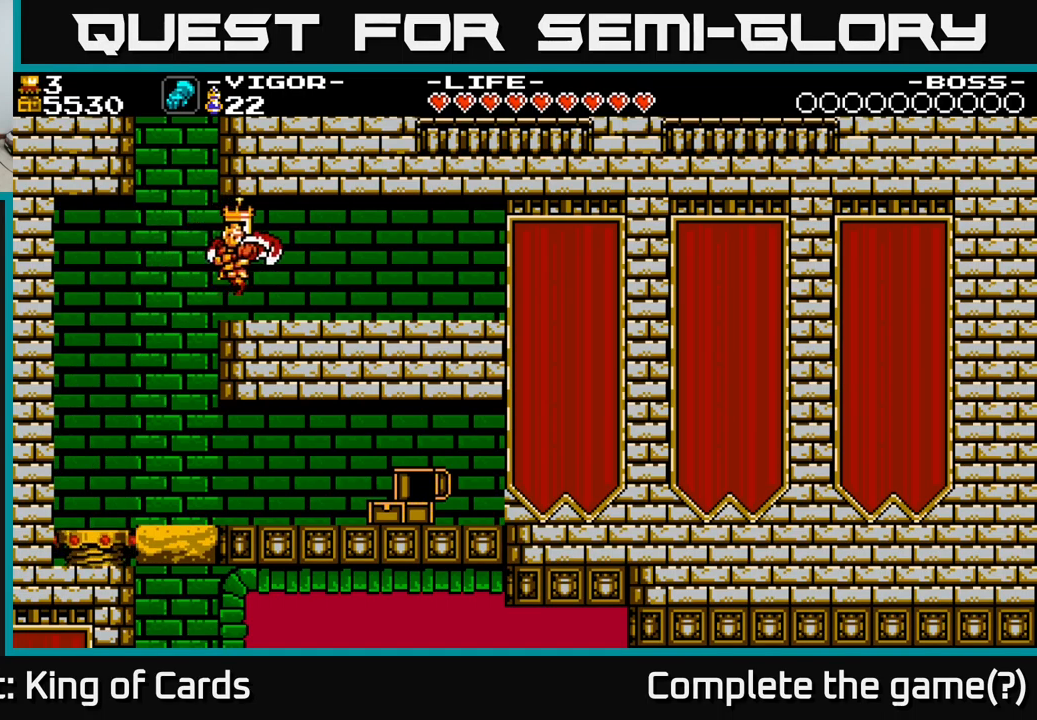
{"buttons": ["DPAD_RIGHT"], "right_stick": "center", "events": []}
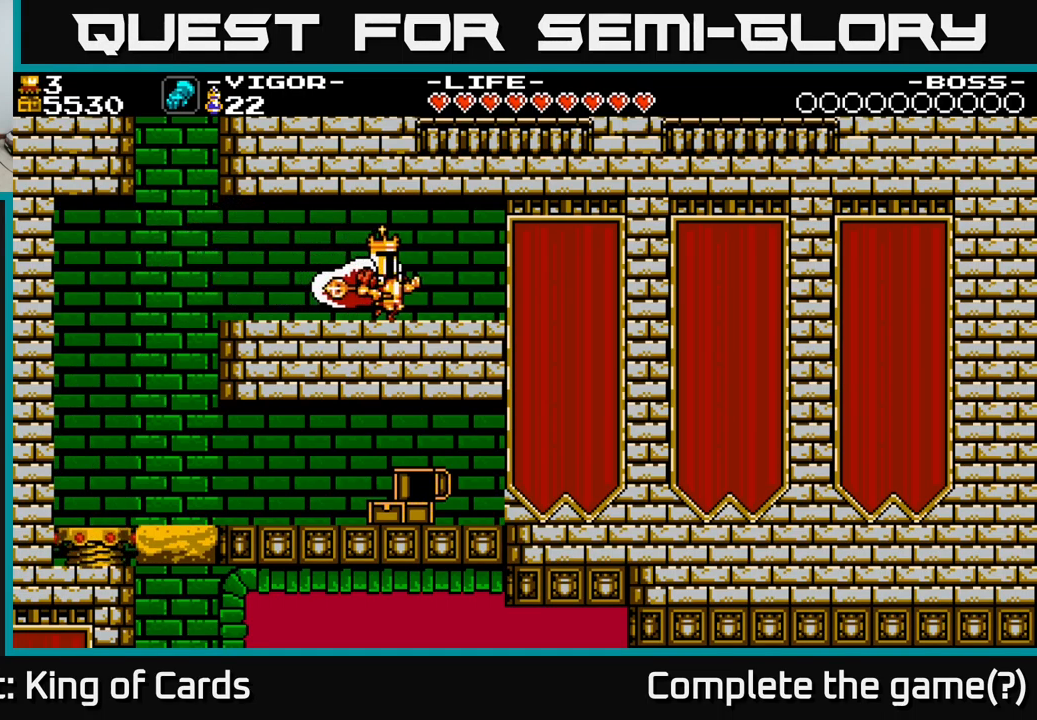
{"buttons": ["X", "DPAD_RIGHT"], "right_stick": "center", "events": [[467, "X", "down"]]}
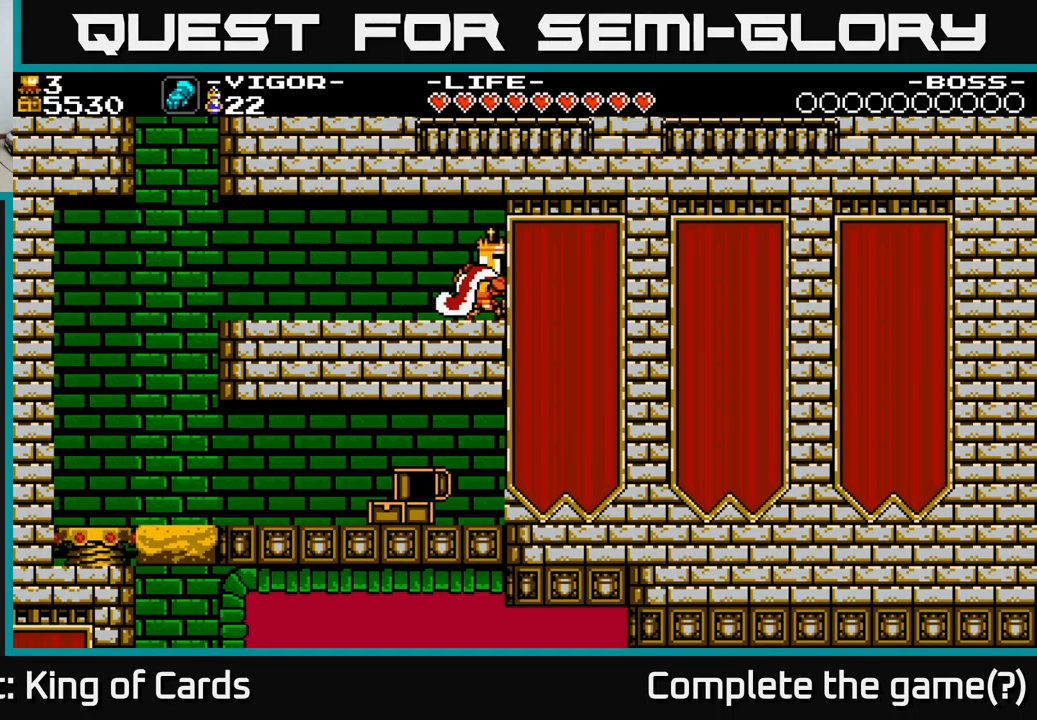
{"buttons": ["DPAD_RIGHT"], "right_stick": "center", "events": [[267, "X", "up"]]}
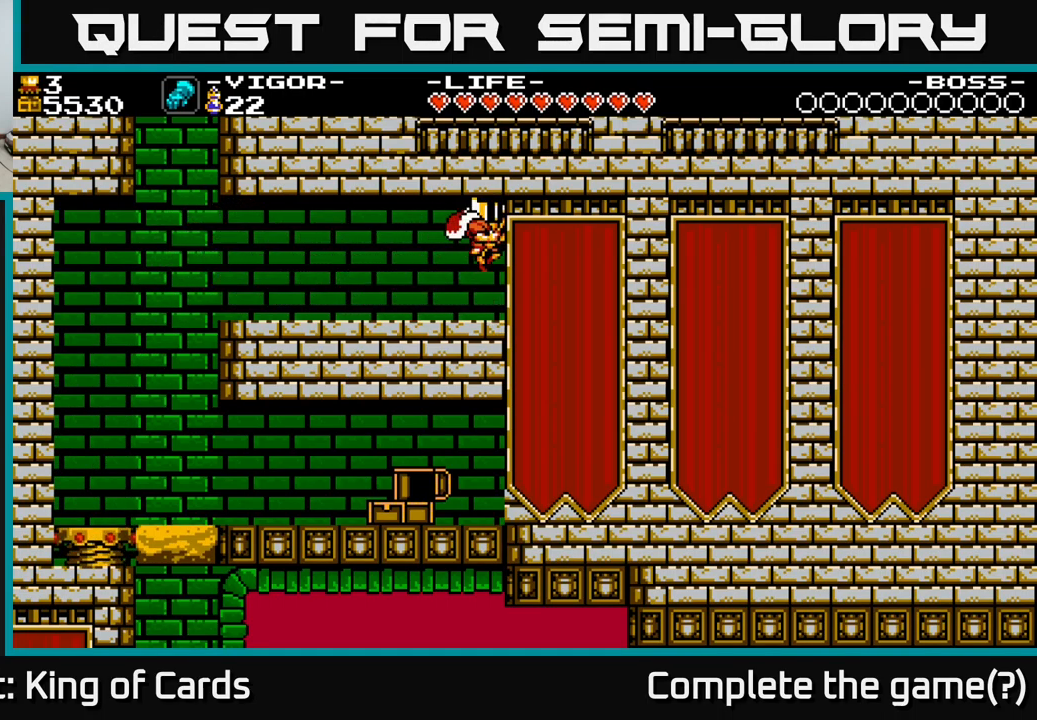
{"buttons": ["A", "DPAD_RIGHT"], "right_stick": "center", "events": [[217, "A", "down"], [283, "X", "down"], [483, "X", "up"]]}
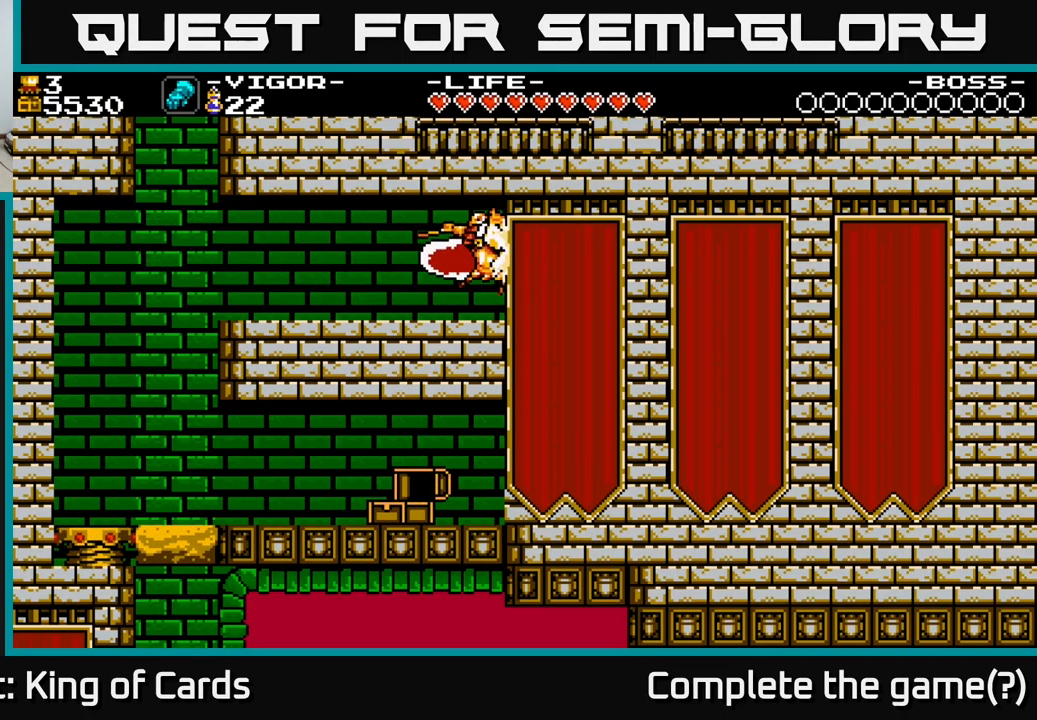
{"buttons": ["DPAD_RIGHT"], "right_stick": "center", "events": [[83, "A", "up"]]}
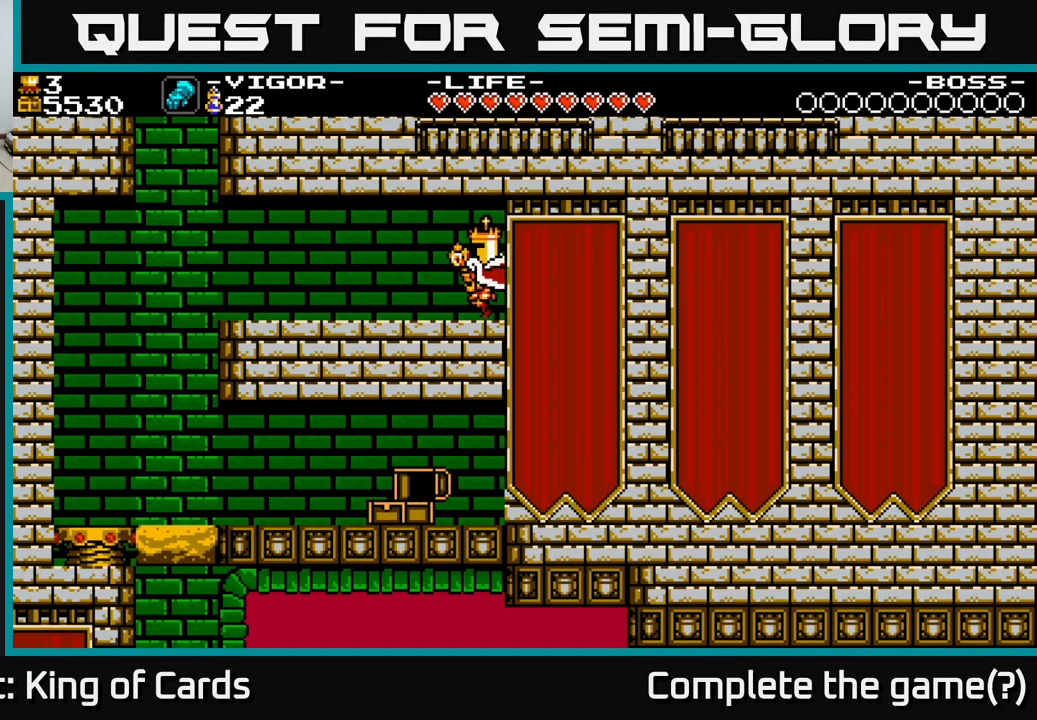
{"buttons": ["X", "DPAD_RIGHT"], "right_stick": "center", "events": [[200, "A", "down"], [400, "X", "down"], [450, "A", "up"]]}
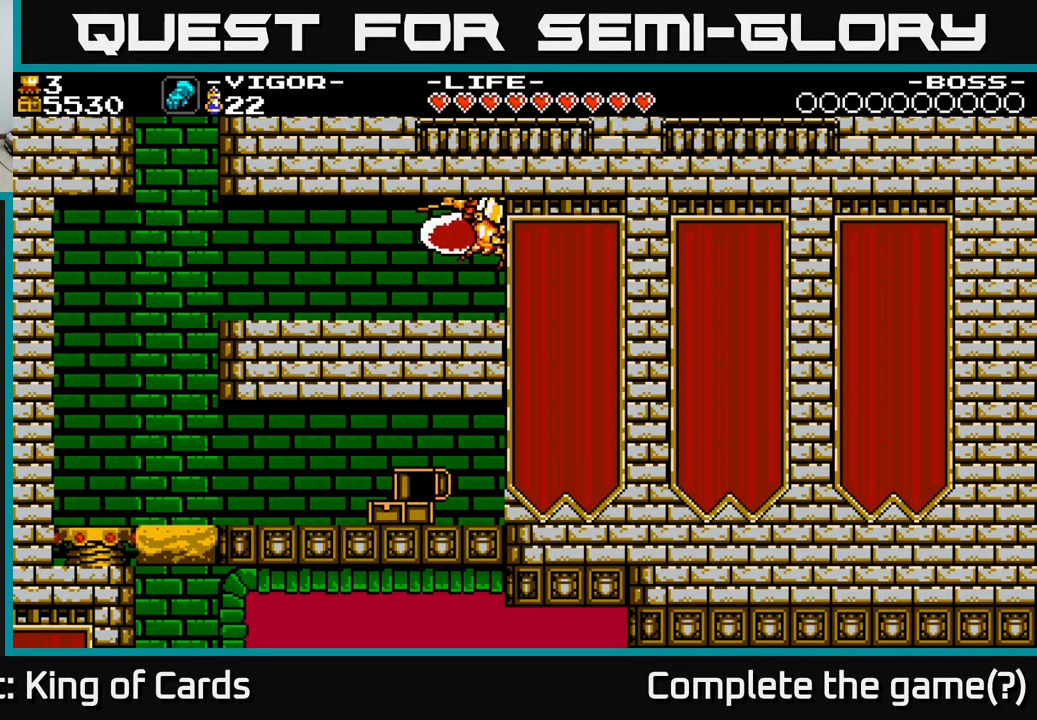
{"buttons": ["DPAD_RIGHT"], "right_stick": "center", "events": [[50, "X", "up"]]}
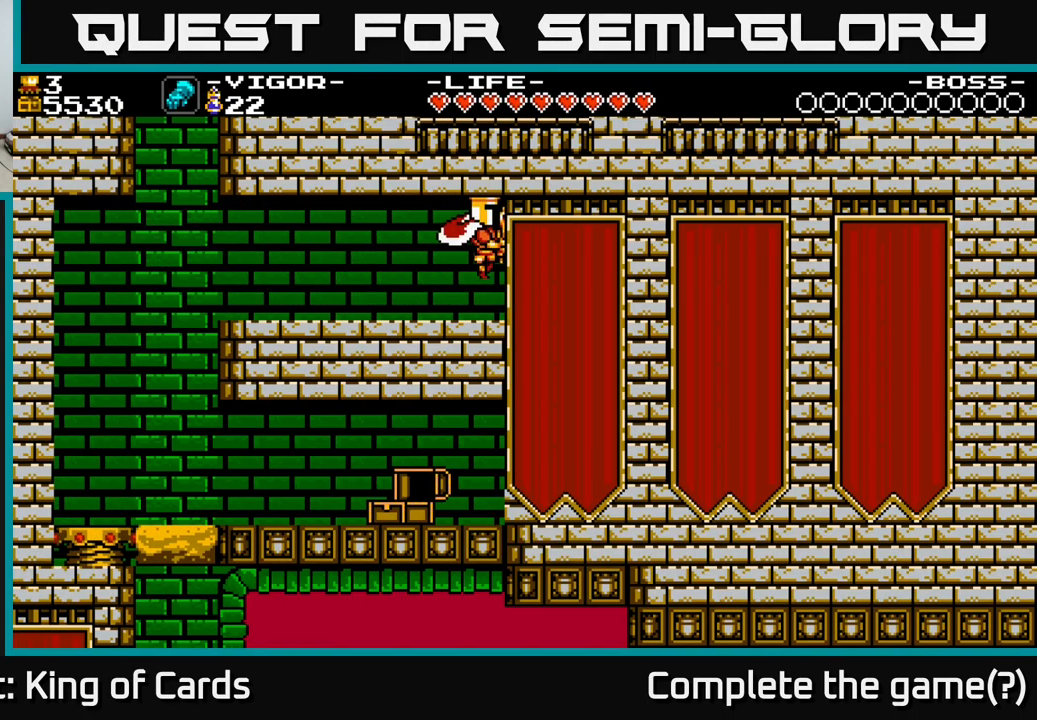
{"buttons": ["DPAD_RIGHT"], "right_stick": "center", "events": [[217, "A", "down"], [300, "X", "down"], [350, "A", "up"], [483, "X", "up"]]}
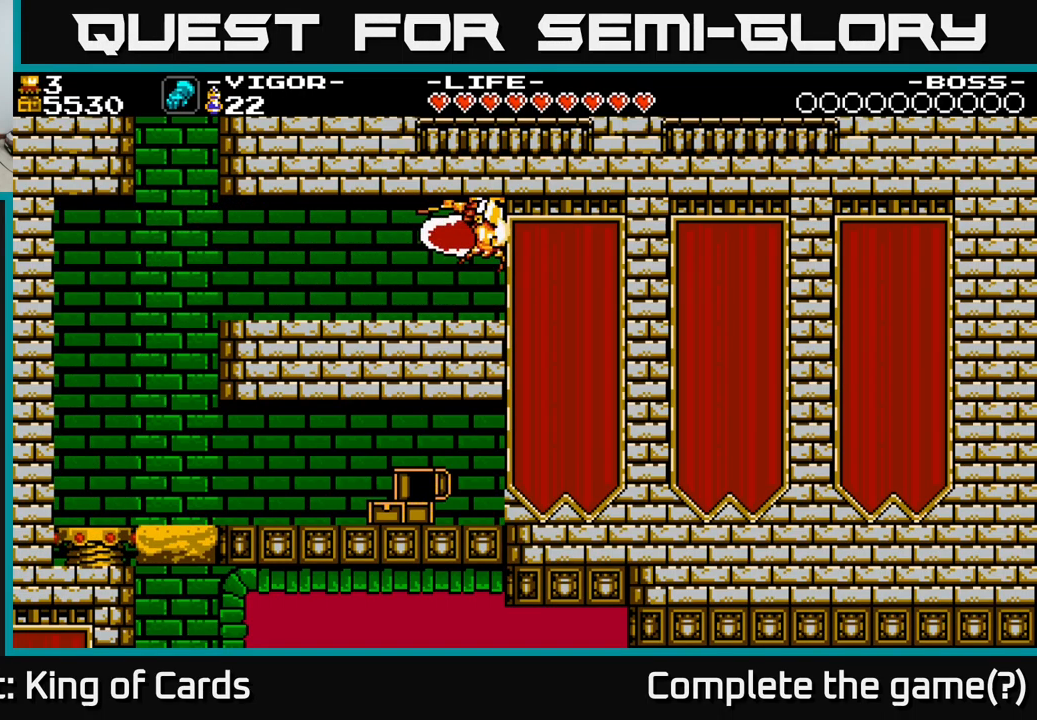
{"buttons": ["DPAD_LEFT"], "right_stick": "center", "events": [[67, "DPAD_RIGHT", "up"], [467, "DPAD_LEFT", "down"]]}
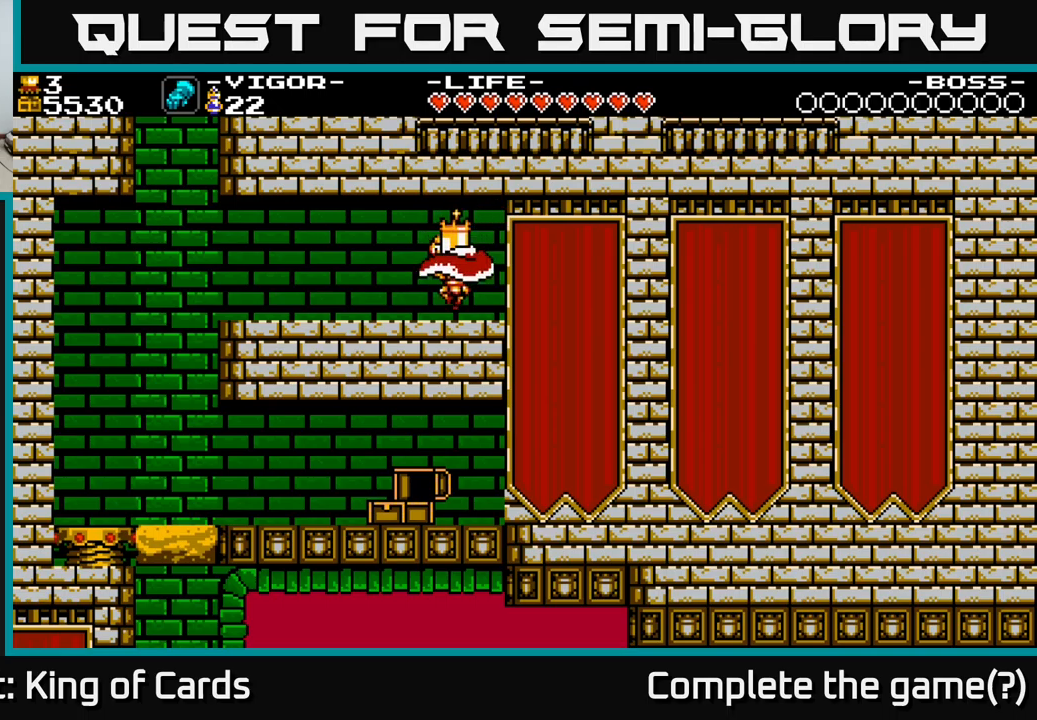
{"buttons": ["DPAD_LEFT"], "right_stick": "center", "events": []}
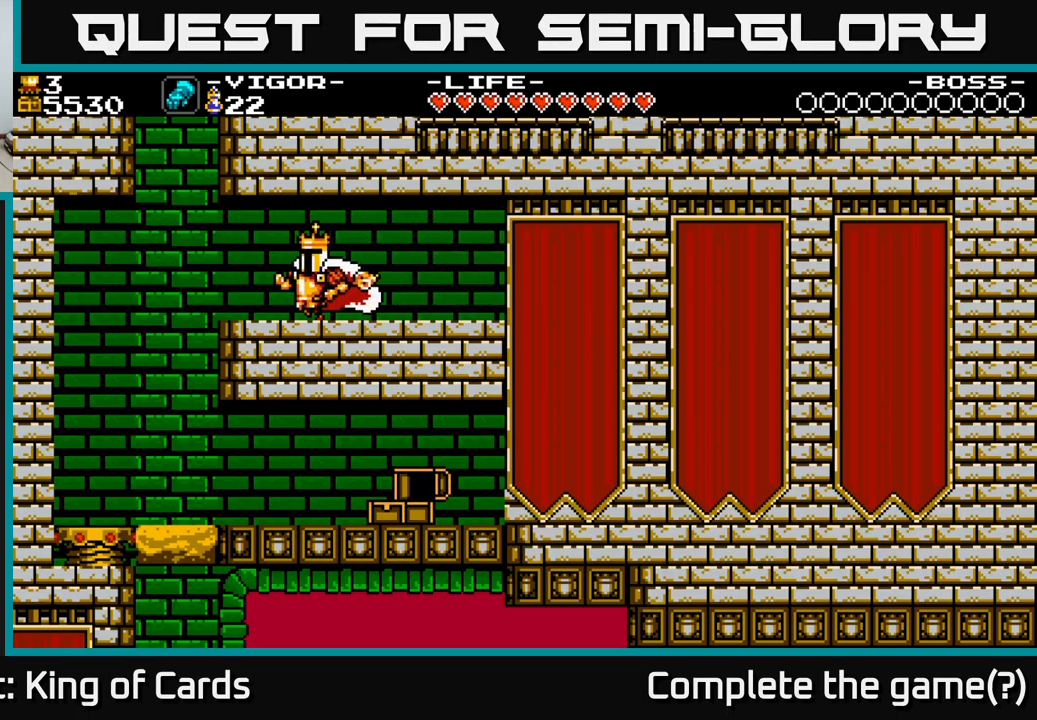
{"buttons": ["DPAD_LEFT"], "right_stick": "center", "events": [[34, "A", "down"], [234, "A", "up"]]}
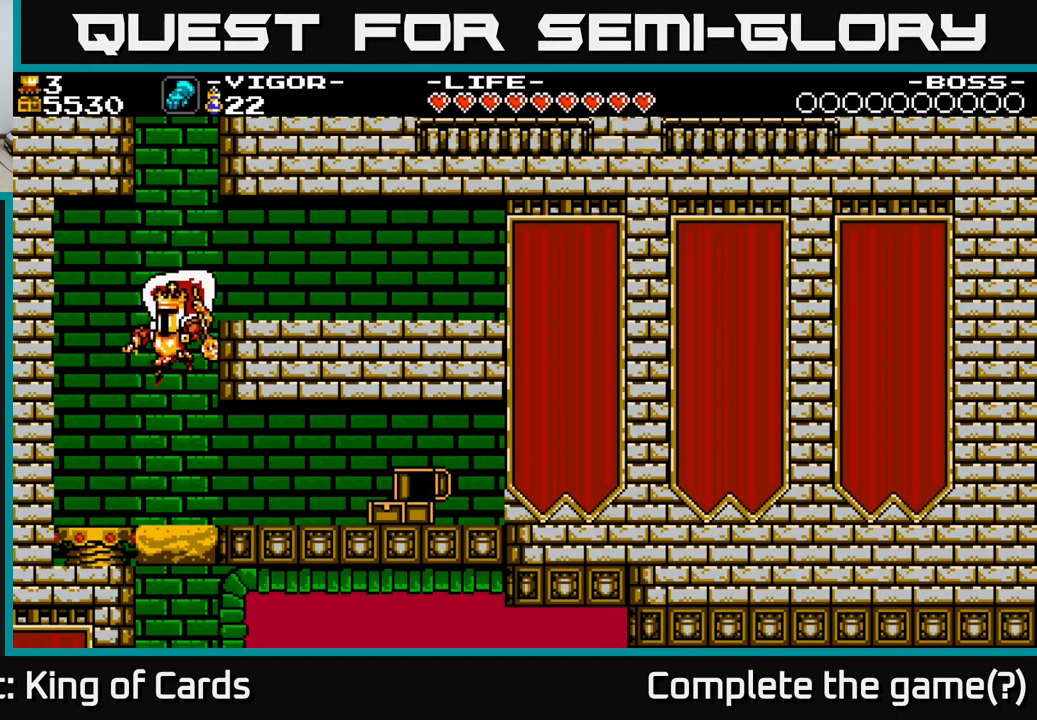
{"buttons": ["DPAD_RIGHT"], "right_stick": "center", "events": [[334, "DPAD_LEFT", "up"], [417, "DPAD_RIGHT", "down"]]}
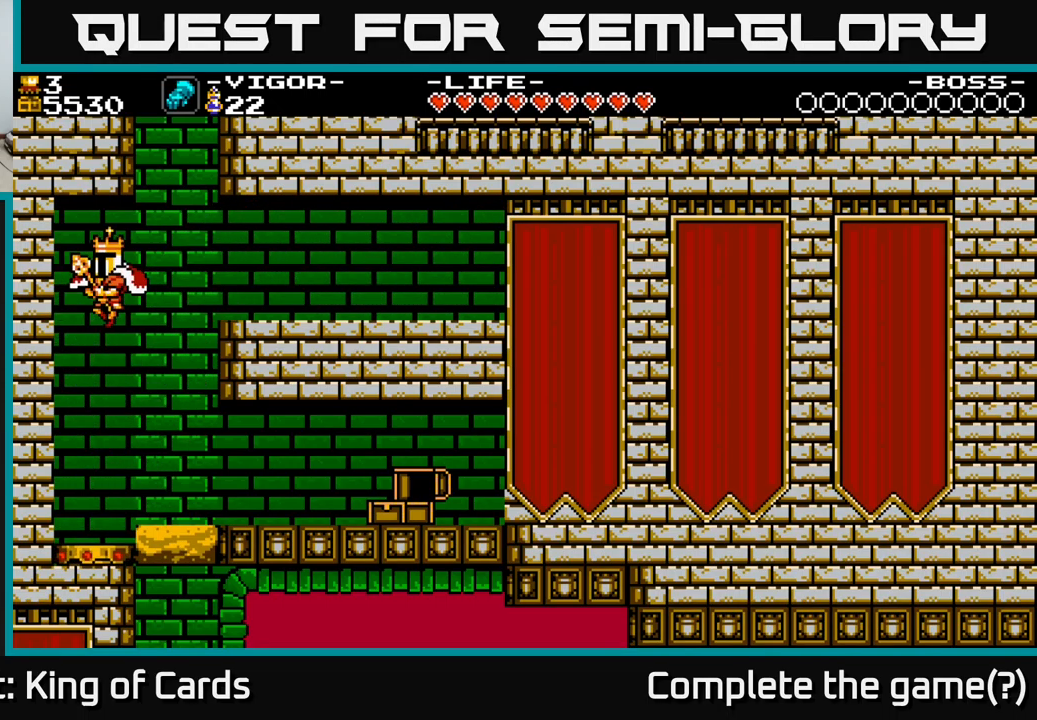
{"buttons": [], "right_stick": "center", "events": [[200, "DPAD_RIGHT", "up"]]}
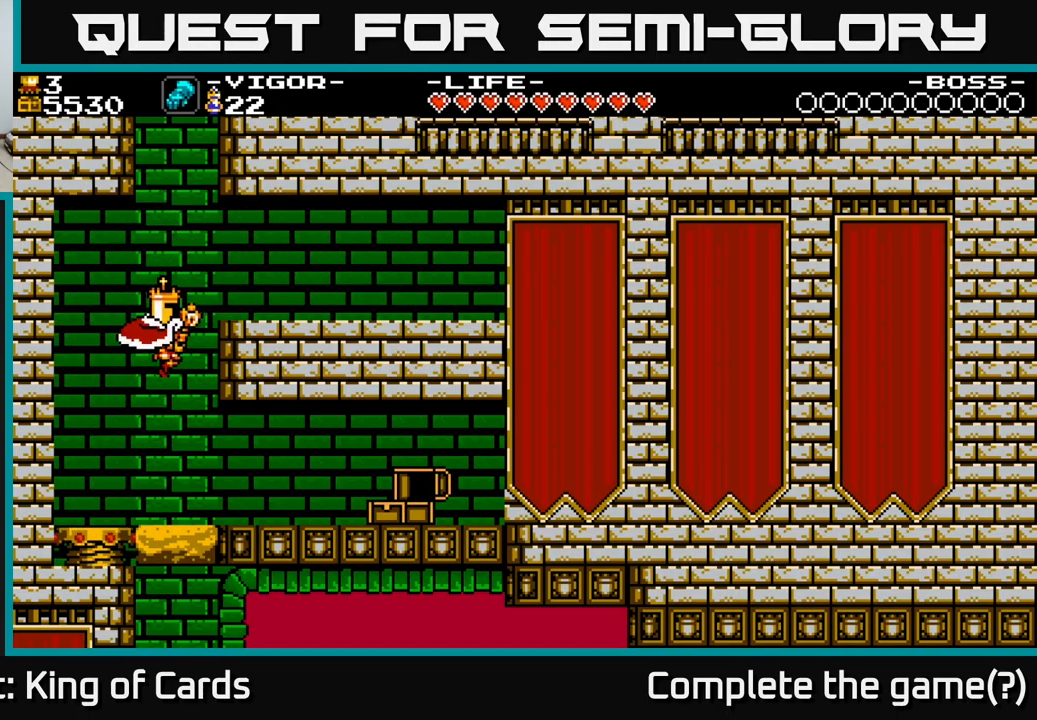
{"buttons": ["A"], "right_stick": "center", "events": [[184, "DPAD_RIGHT", "down"], [317, "A", "down"], [317, "DPAD_RIGHT", "up"]]}
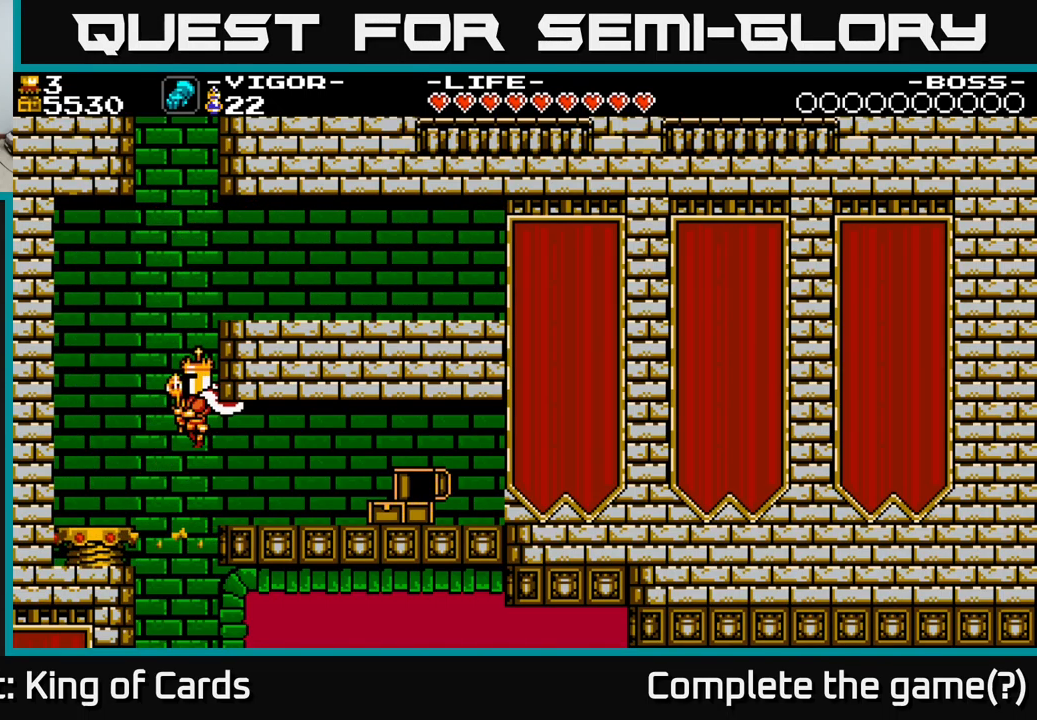
{"buttons": [], "right_stick": "center", "events": [[350, "A", "up"]]}
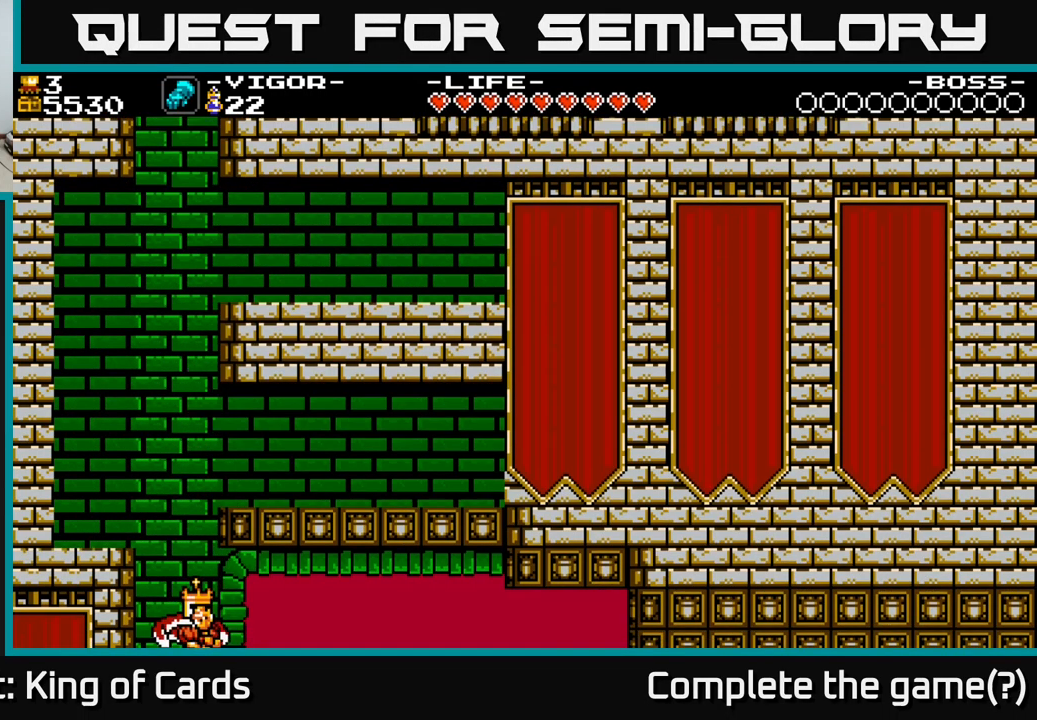
{"buttons": [], "right_stick": "center", "events": []}
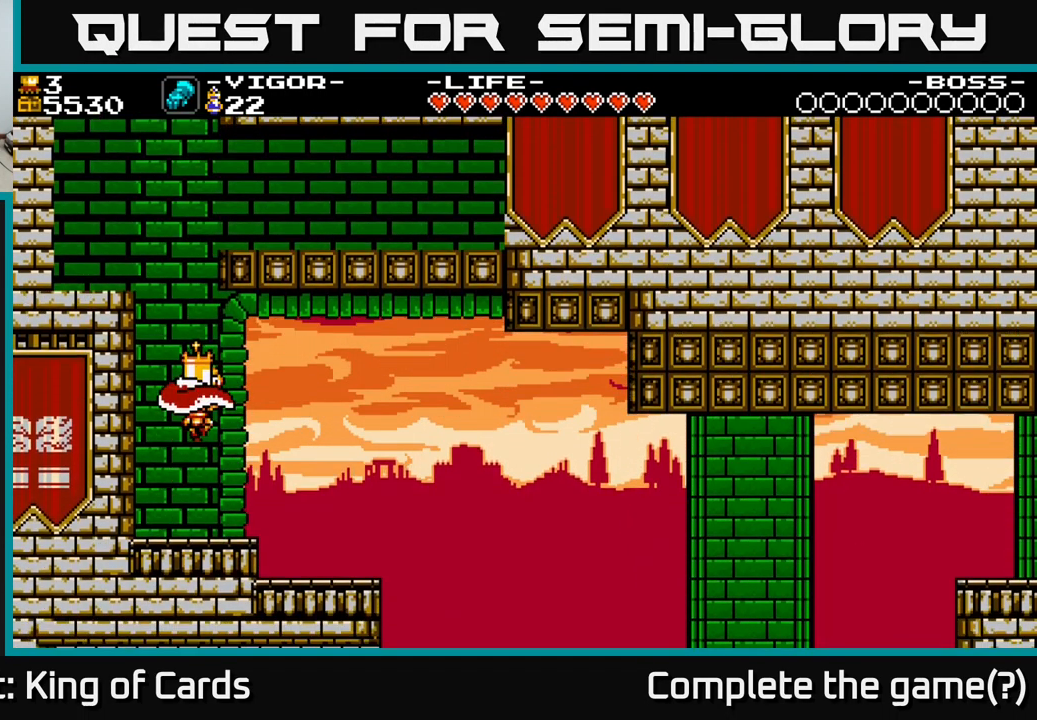
{"buttons": ["DPAD_RIGHT"], "right_stick": "center", "events": [[367, "DPAD_RIGHT", "down"]]}
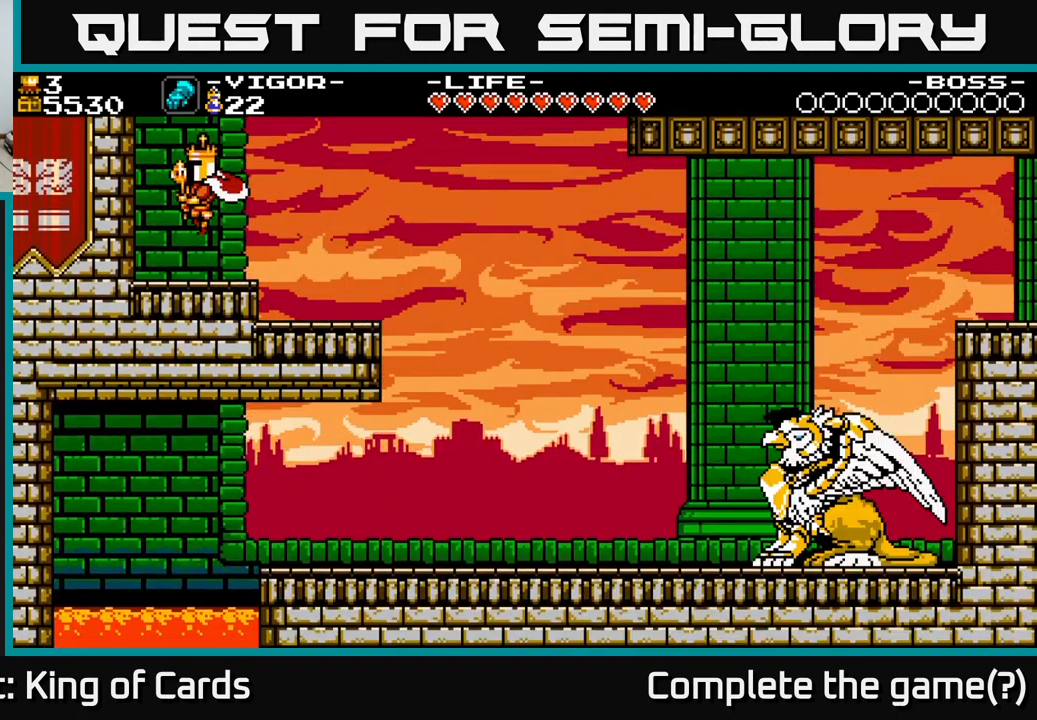
{"buttons": ["X", "DPAD_LEFT"], "right_stick": "center", "events": [[217, "DPAD_RIGHT", "up"], [267, "DPAD_LEFT", "down"], [334, "X", "down"]]}